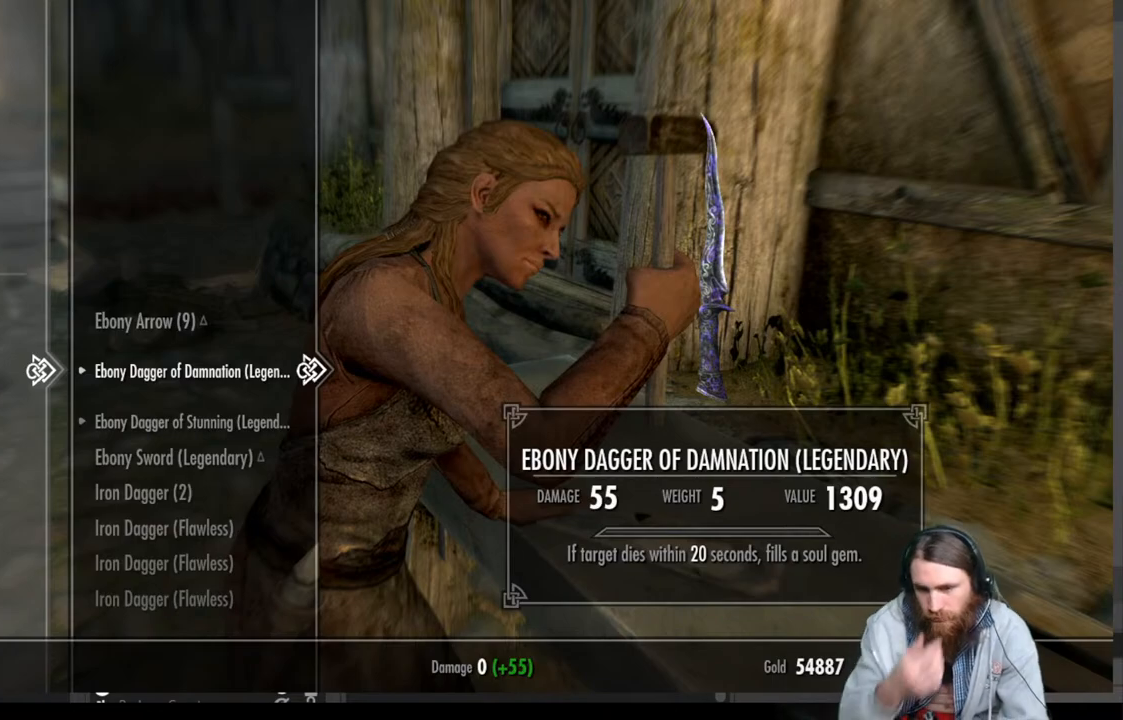
Gameplay with a controller (Xbox layout); each line is a JSON object with the inputs held at the frame after it. "events" lists button and stick changes between this image and that frame as [ms after this image, input, new state], when the widget could be followed in between.
{"buttons": [], "left_stick": "center", "right_stick": "center", "events": []}
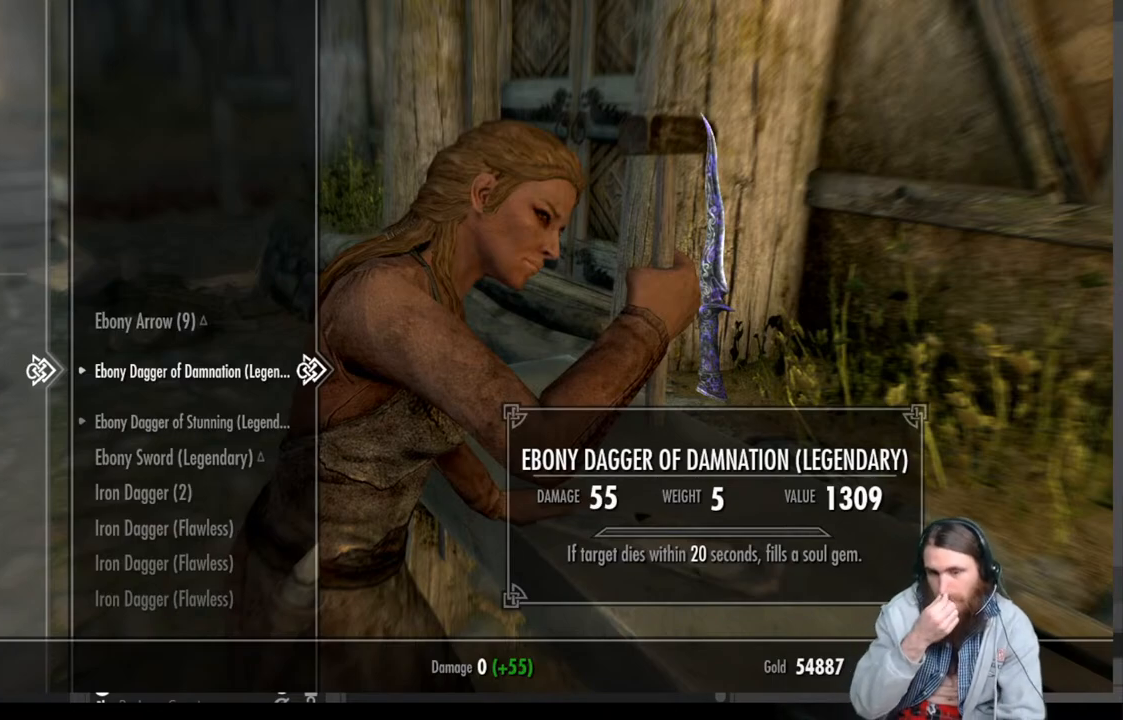
{"buttons": [], "left_stick": "center", "right_stick": "center", "events": []}
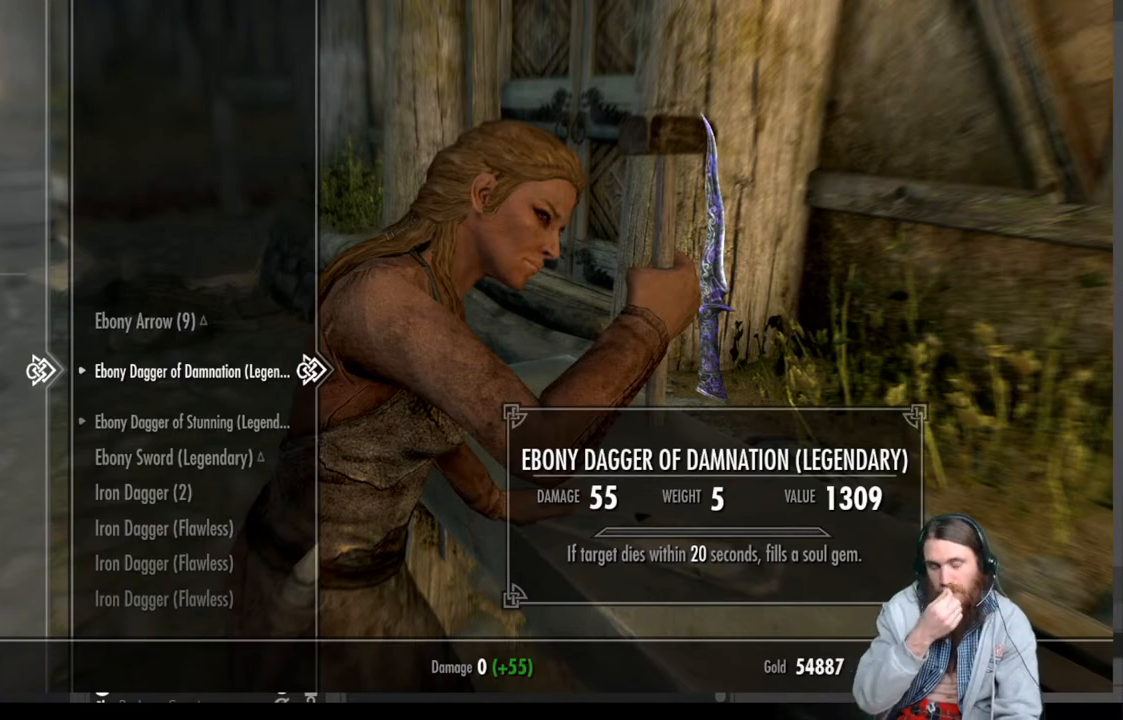
{"buttons": [], "left_stick": "center", "right_stick": "center", "events": []}
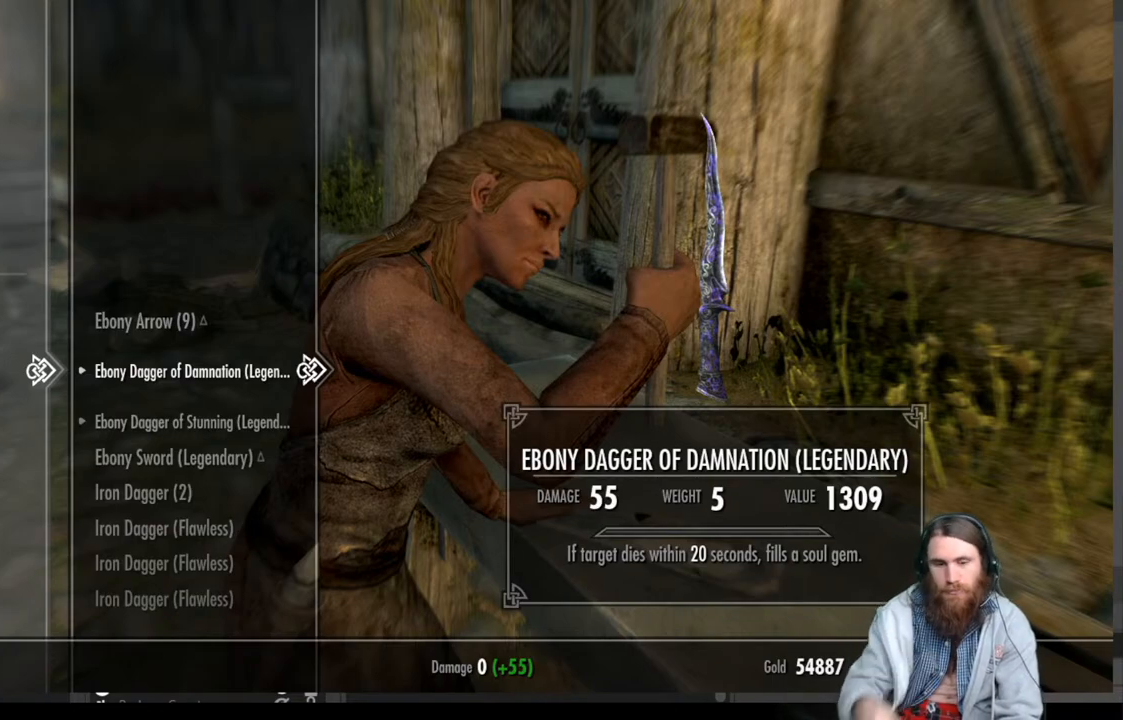
{"buttons": [], "left_stick": "center", "right_stick": "center", "events": [[383, "DPAD_LEFT", "down"], [467, "DPAD_LEFT", "up"]]}
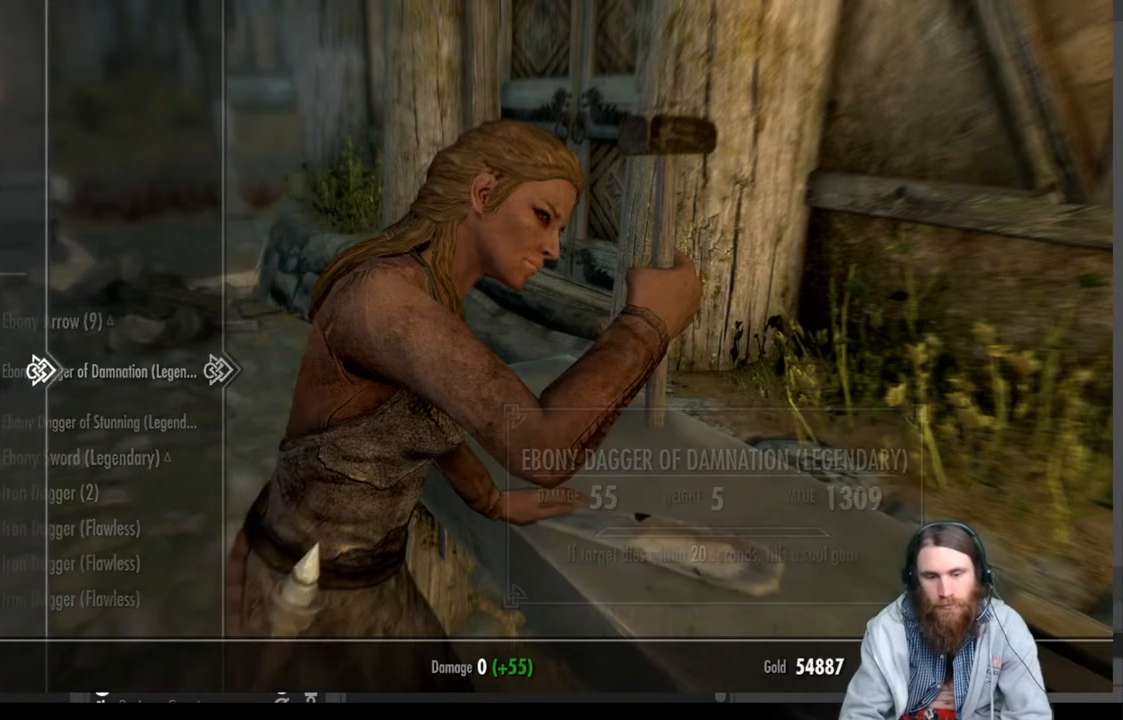
{"buttons": ["DPAD_RIGHT"], "left_stick": "center", "right_stick": "center", "events": [[133, "DPAD_DOWN", "down"], [283, "DPAD_DOWN", "up"], [467, "DPAD_RIGHT", "down"]]}
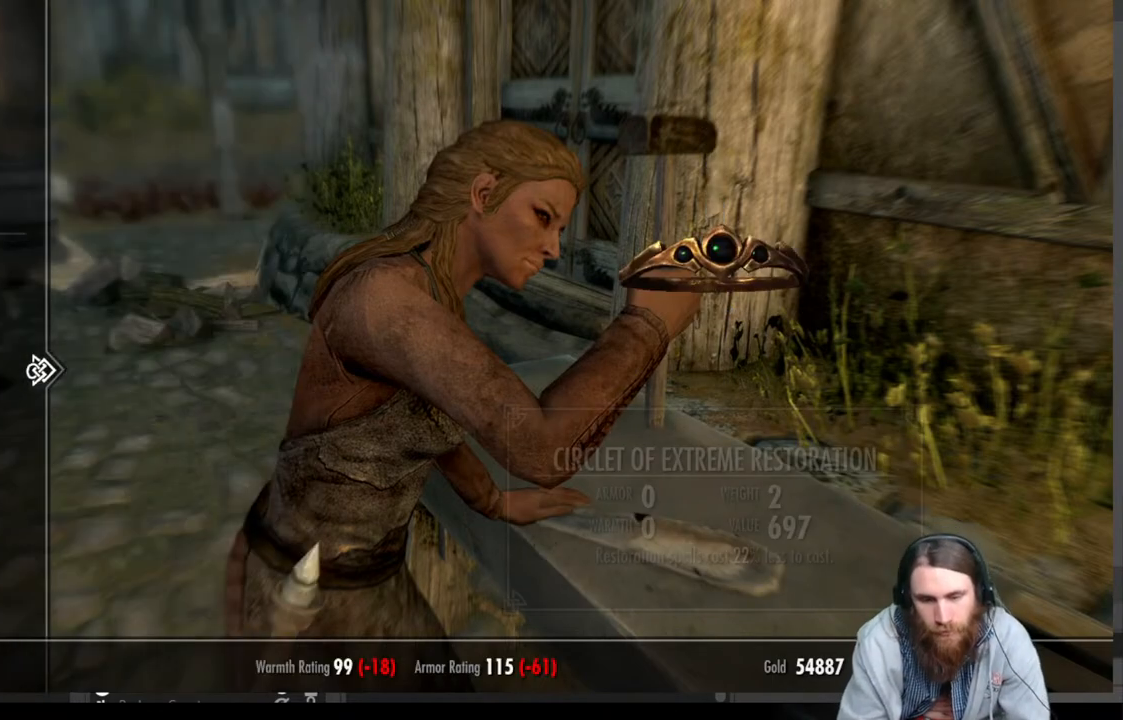
{"buttons": [], "left_stick": "center", "right_stick": "center", "events": [[117, "DPAD_RIGHT", "up"]]}
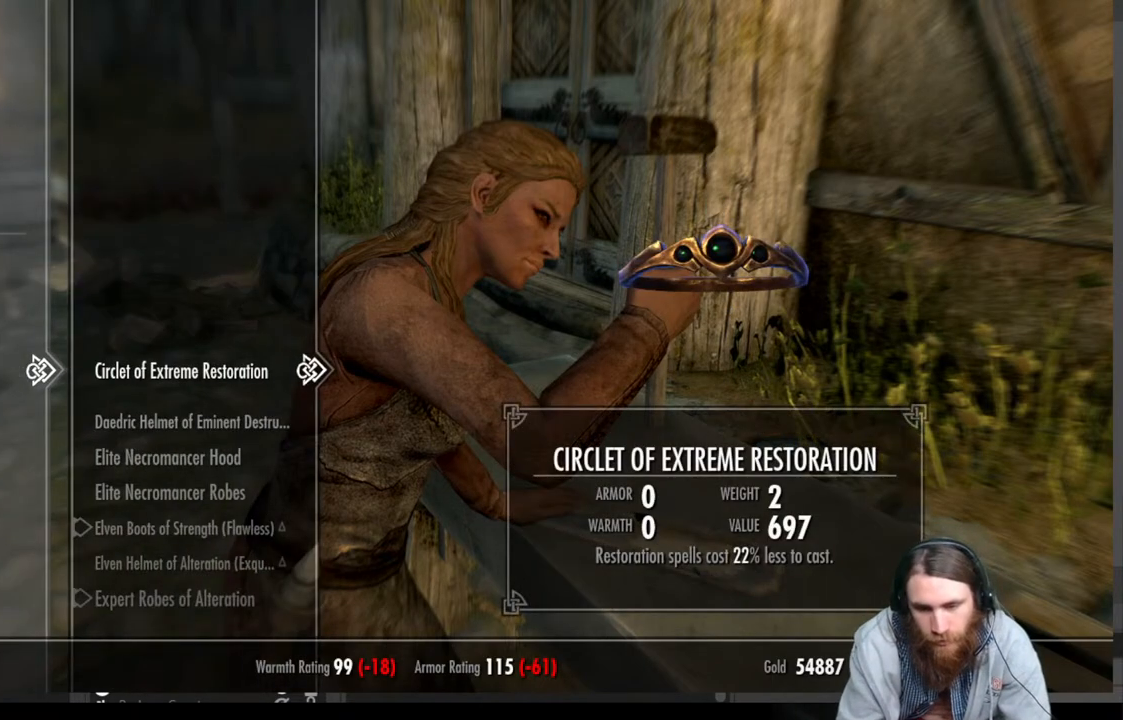
{"buttons": ["DPAD_DOWN"], "left_stick": "center", "right_stick": "center", "events": [[350, "DPAD_DOWN", "down"]]}
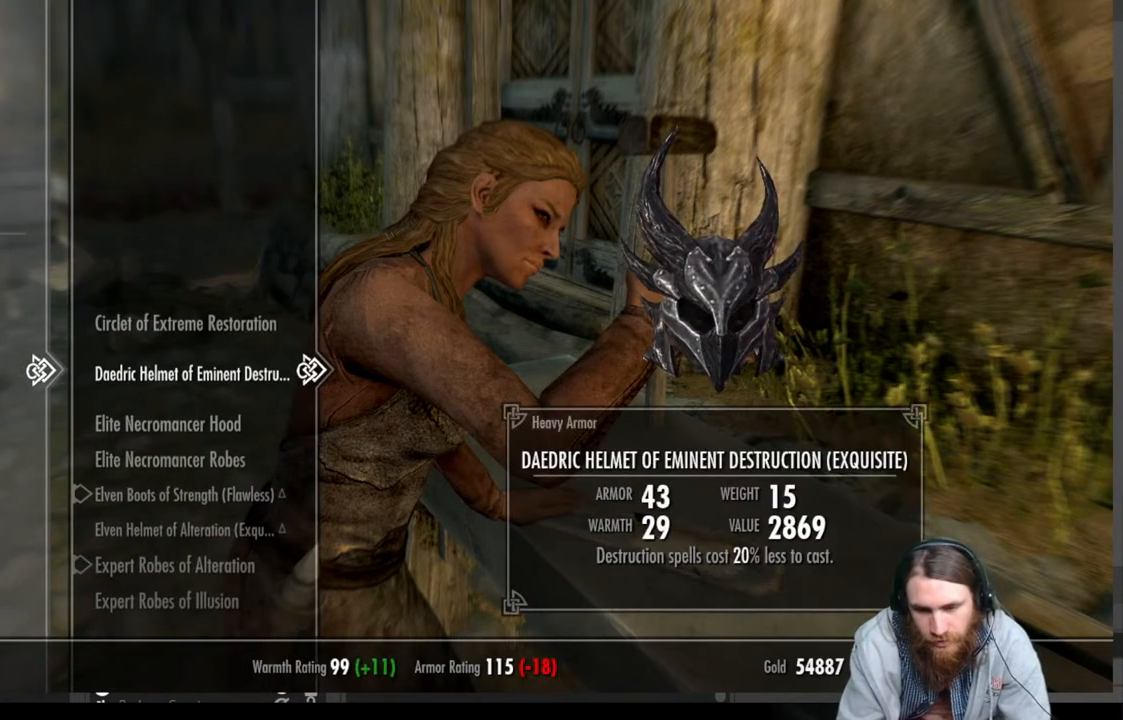
{"buttons": ["DPAD_DOWN"], "left_stick": "center", "right_stick": "center", "events": [[17, "DPAD_DOWN", "up"], [117, "DPAD_DOWN", "down"], [283, "DPAD_DOWN", "up"], [500, "DPAD_DOWN", "down"]]}
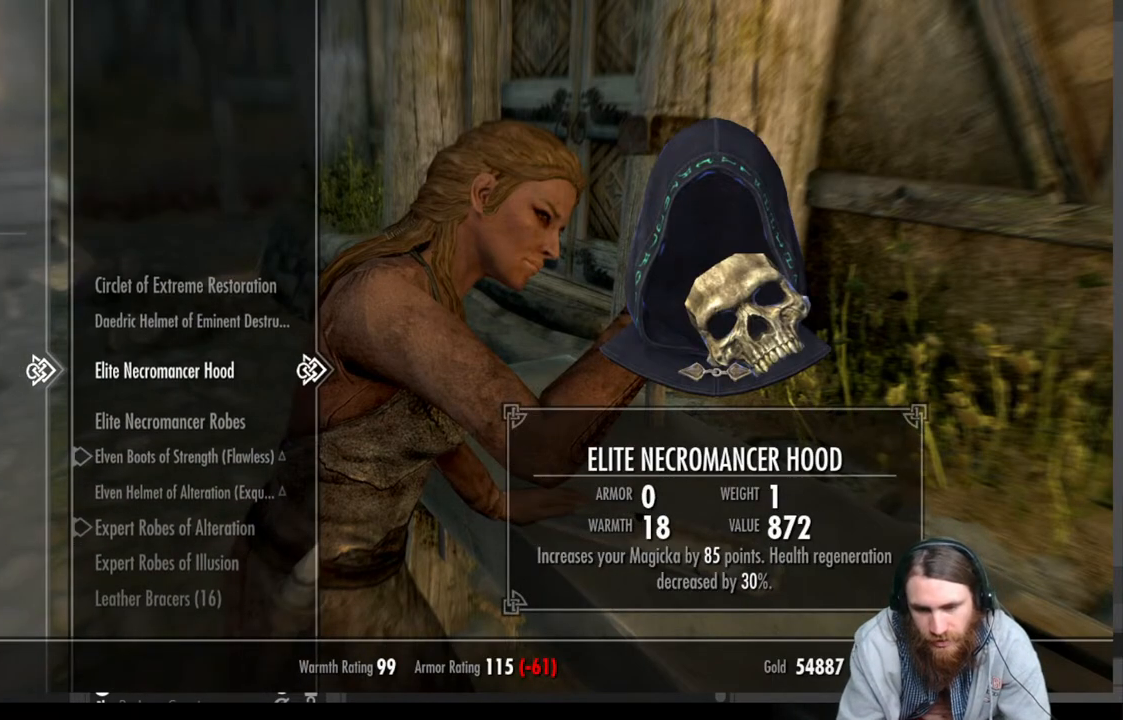
{"buttons": ["DPAD_DOWN"], "left_stick": "center", "right_stick": "center", "events": []}
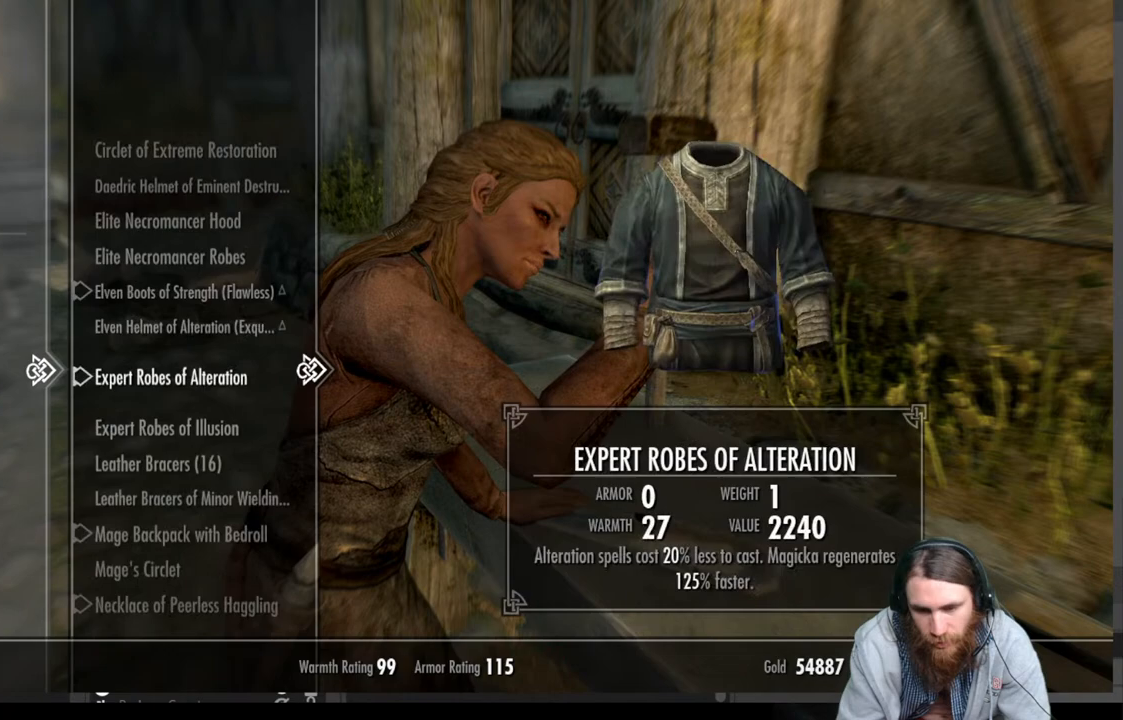
{"buttons": ["DPAD_DOWN"], "left_stick": "center", "right_stick": "center", "events": [[83, "DPAD_DOWN", "up"], [483, "DPAD_DOWN", "down"]]}
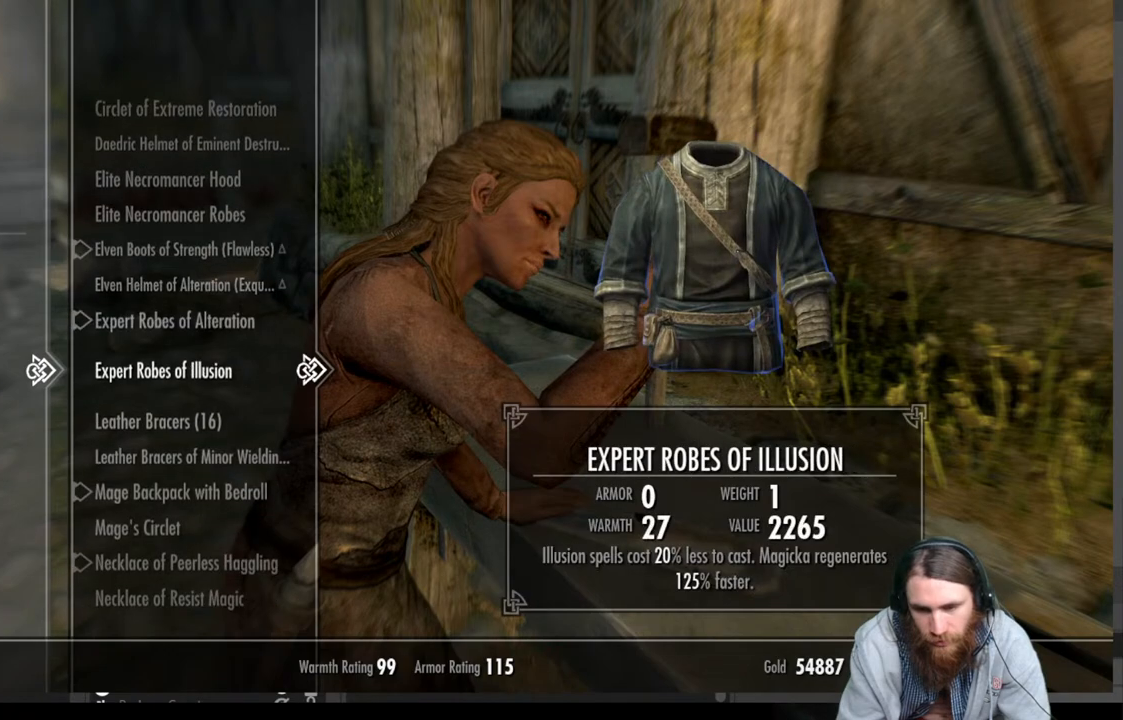
{"buttons": [], "left_stick": "center", "right_stick": "center", "events": [[150, "DPAD_DOWN", "up"]]}
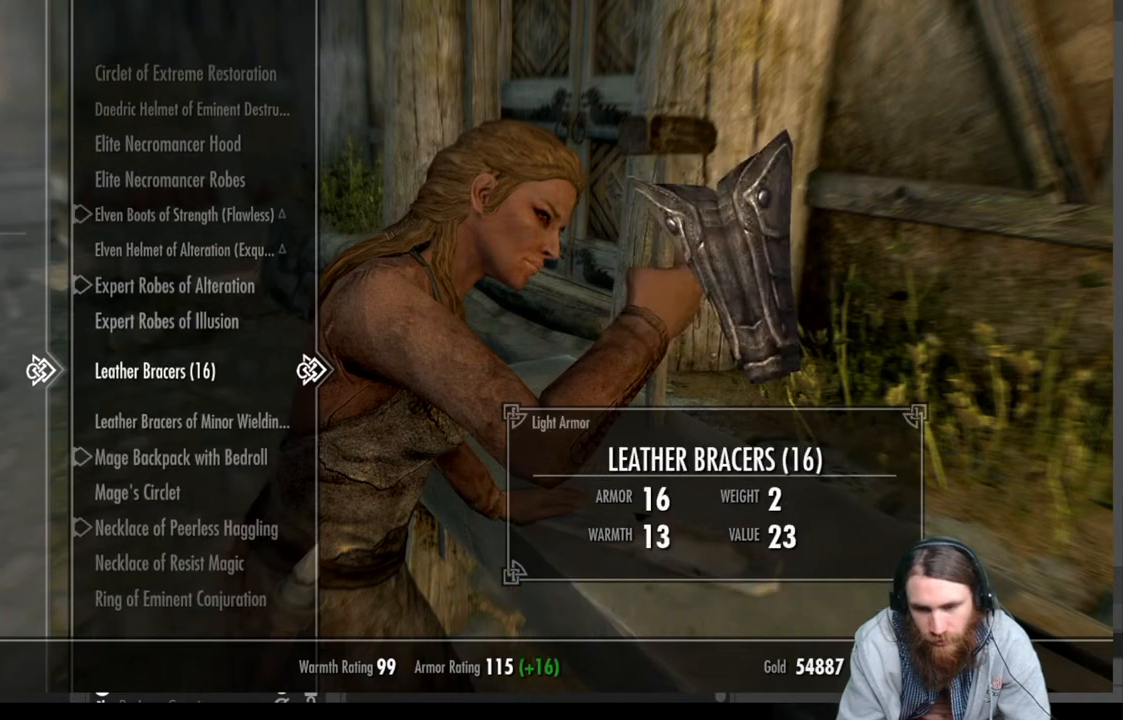
{"buttons": [], "left_stick": "center", "right_stick": "center", "events": [[200, "A", "down"], [350, "A", "up"]]}
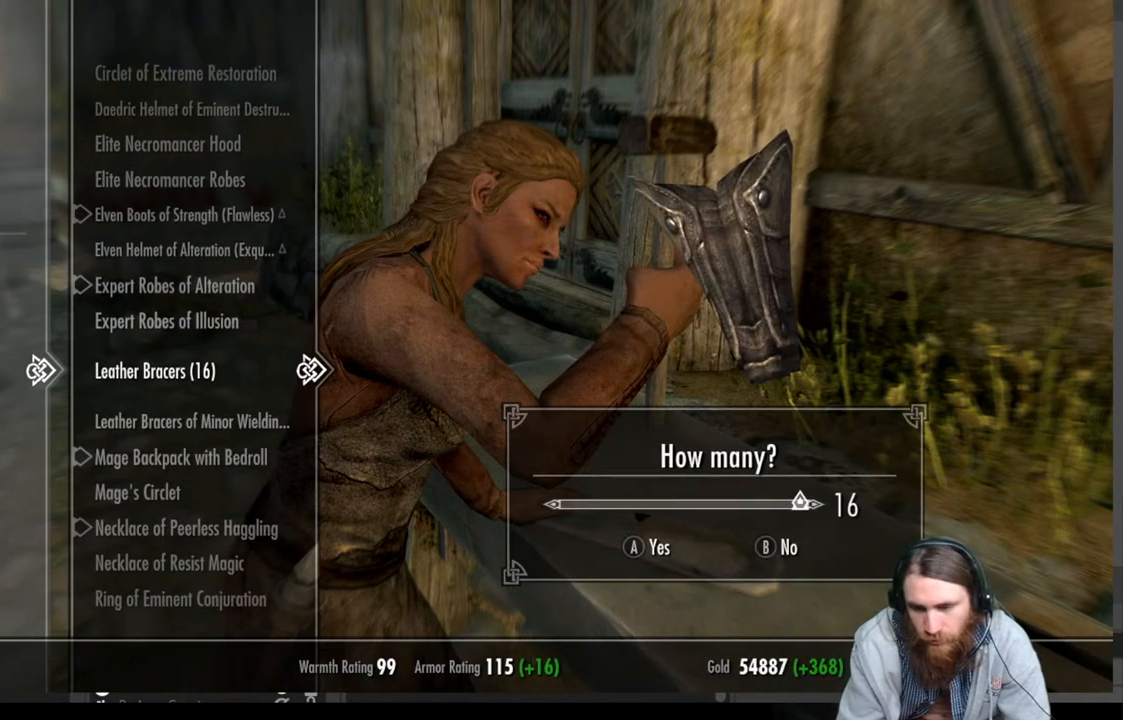
{"buttons": ["A"], "left_stick": "center", "right_stick": "center", "events": [[383, "A", "down"]]}
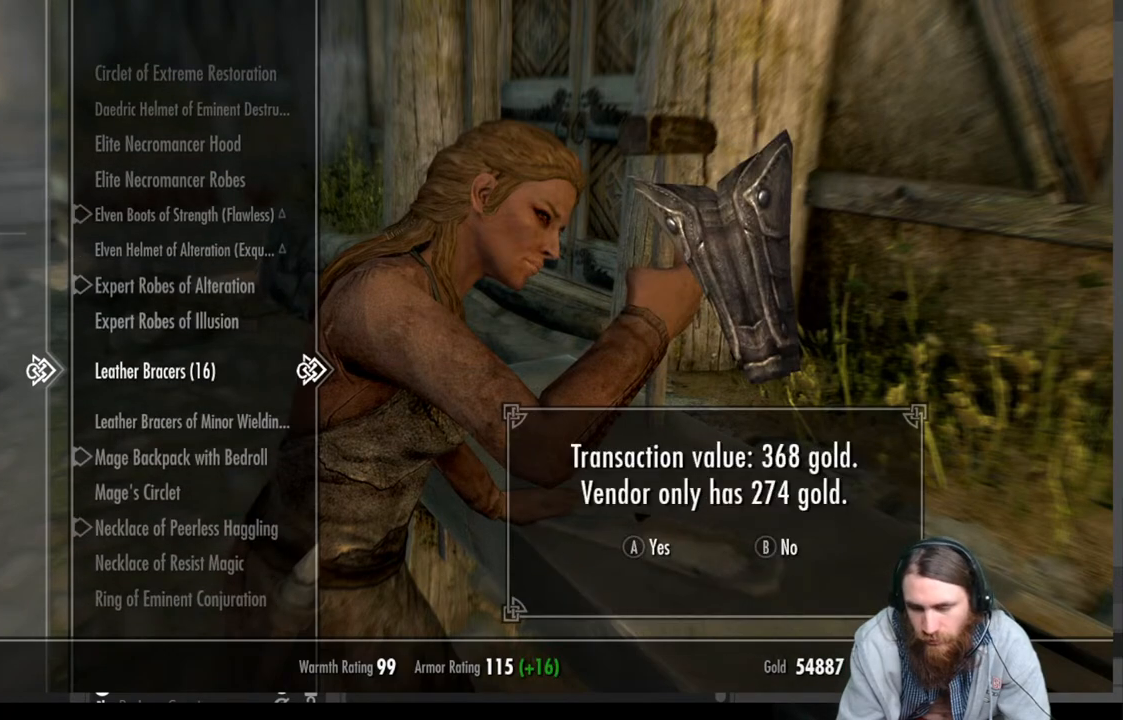
{"buttons": [], "left_stick": "center", "right_stick": "center", "events": [[67, "A", "up"]]}
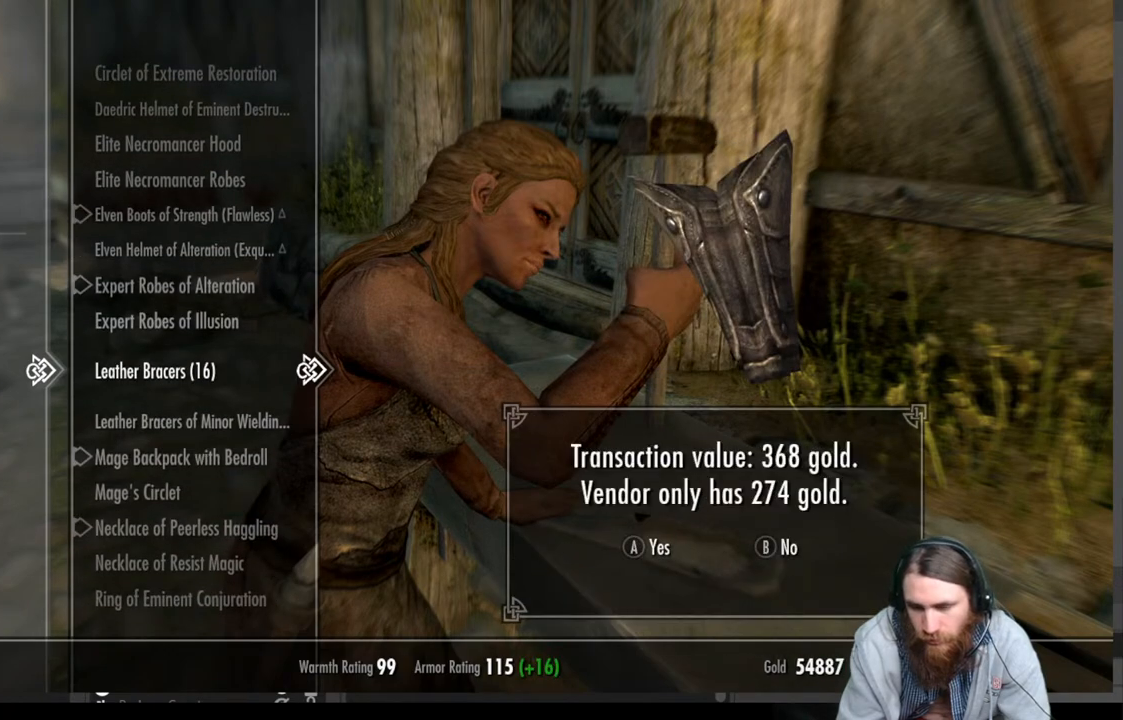
{"buttons": [], "left_stick": "center", "right_stick": "center", "events": []}
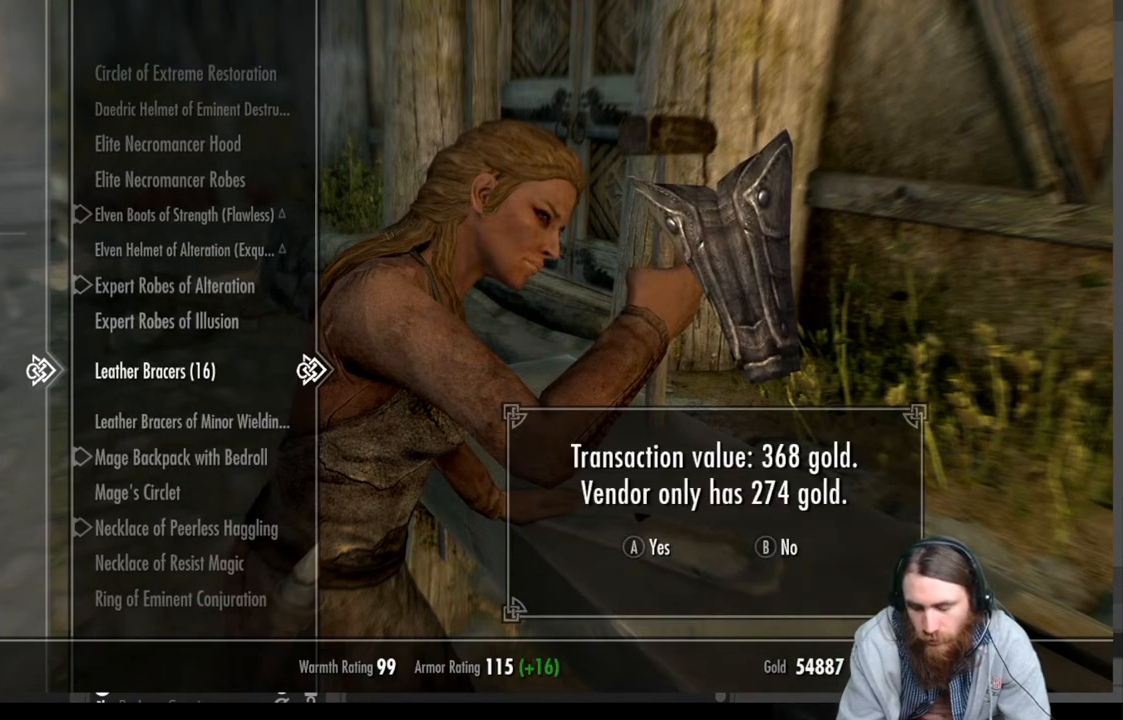
{"buttons": [], "left_stick": "center", "right_stick": "center", "events": []}
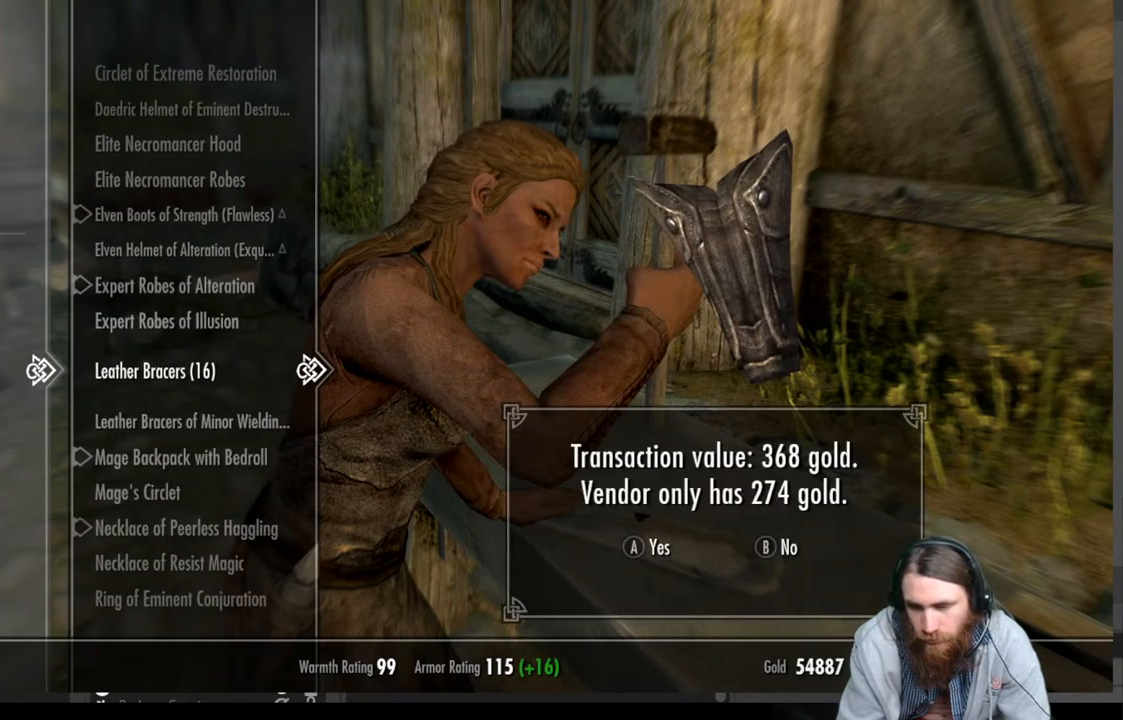
{"buttons": [], "left_stick": "center", "right_stick": "center", "events": []}
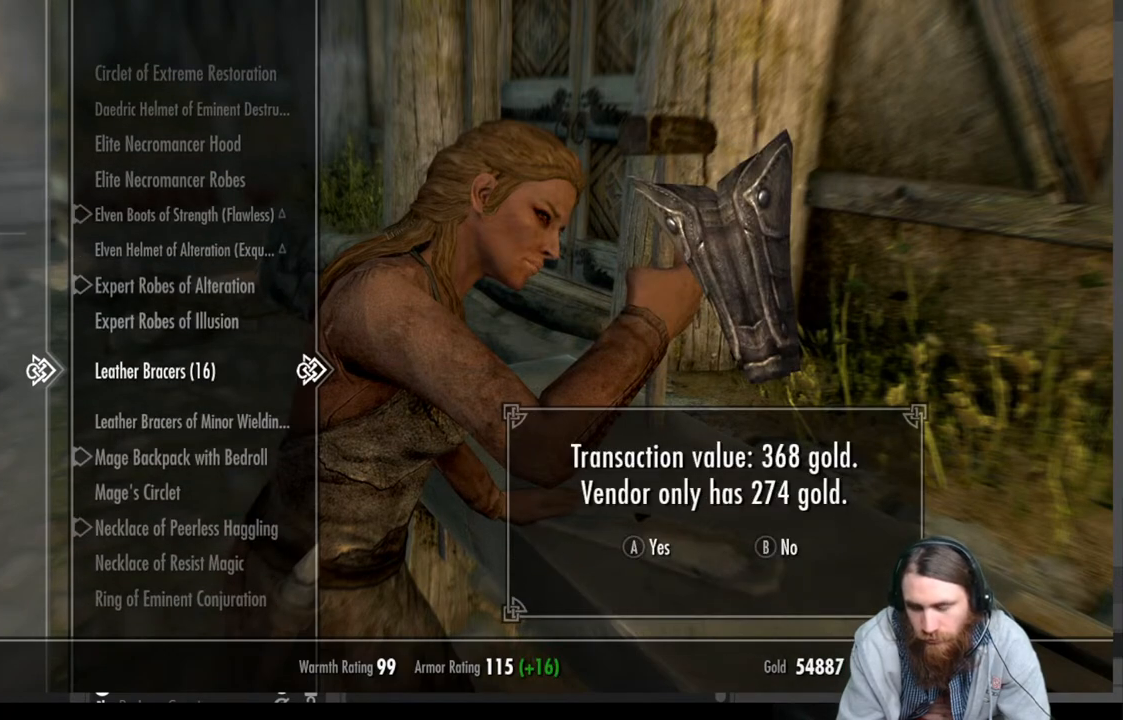
{"buttons": [], "left_stick": "center", "right_stick": "center", "events": []}
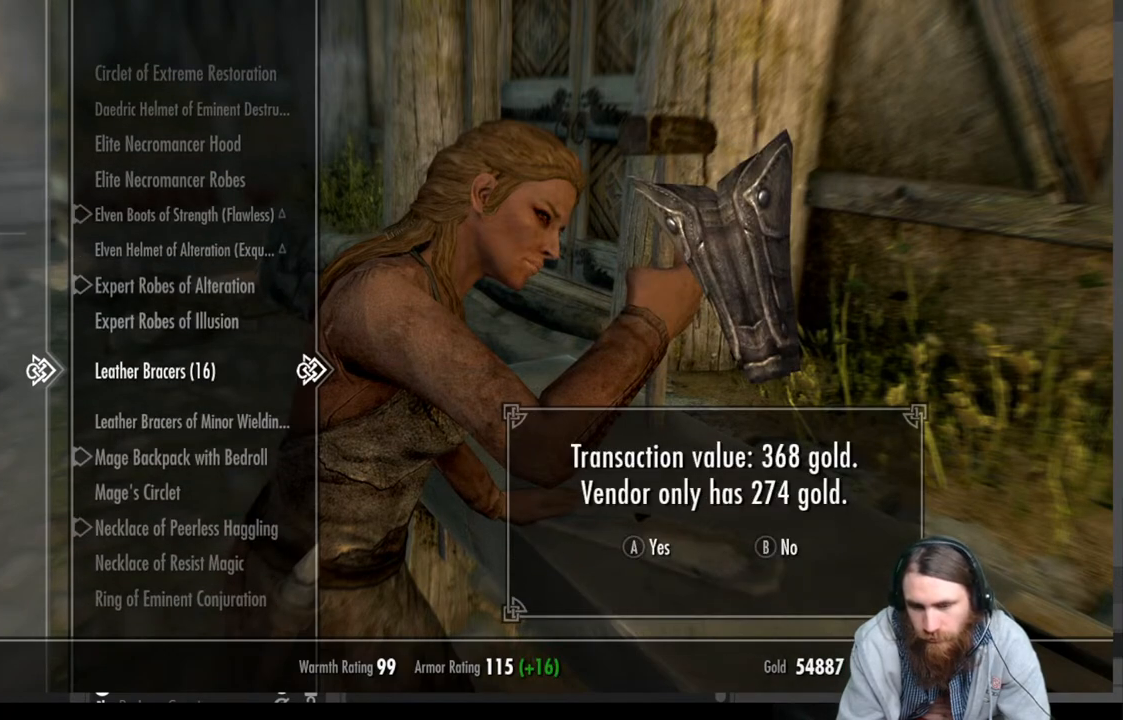
{"buttons": [], "left_stick": "center", "right_stick": "center", "events": [[50, "B", "down"], [233, "B", "up"]]}
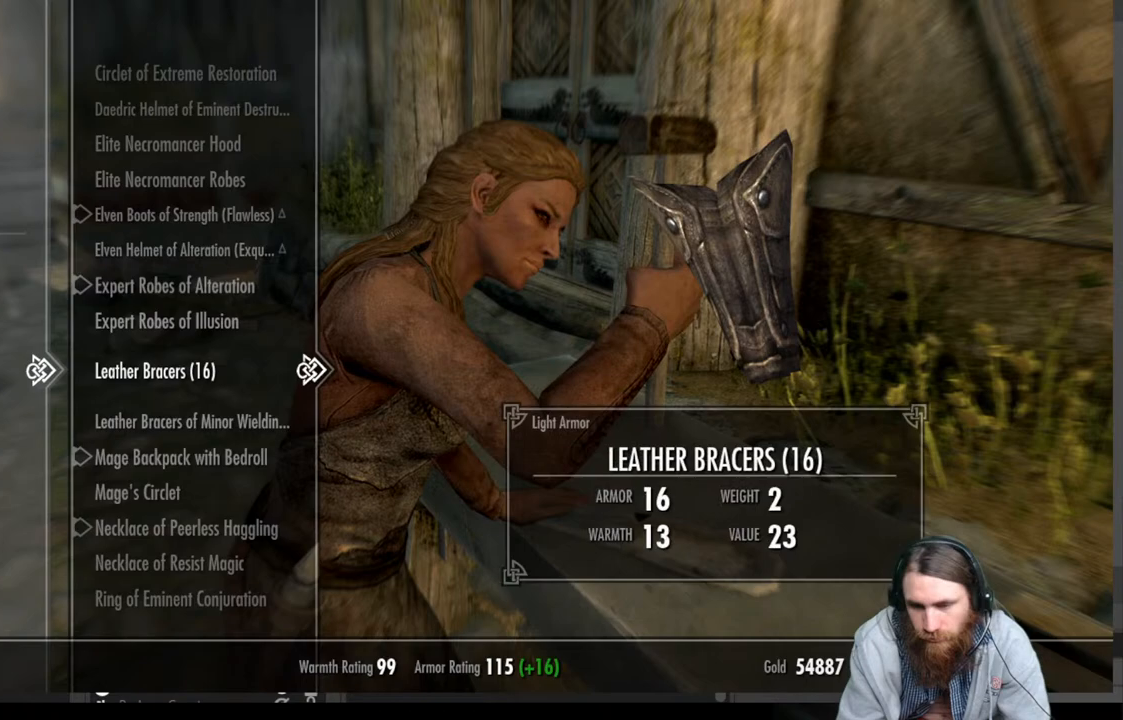
{"buttons": [], "left_stick": "center", "right_stick": "center", "events": []}
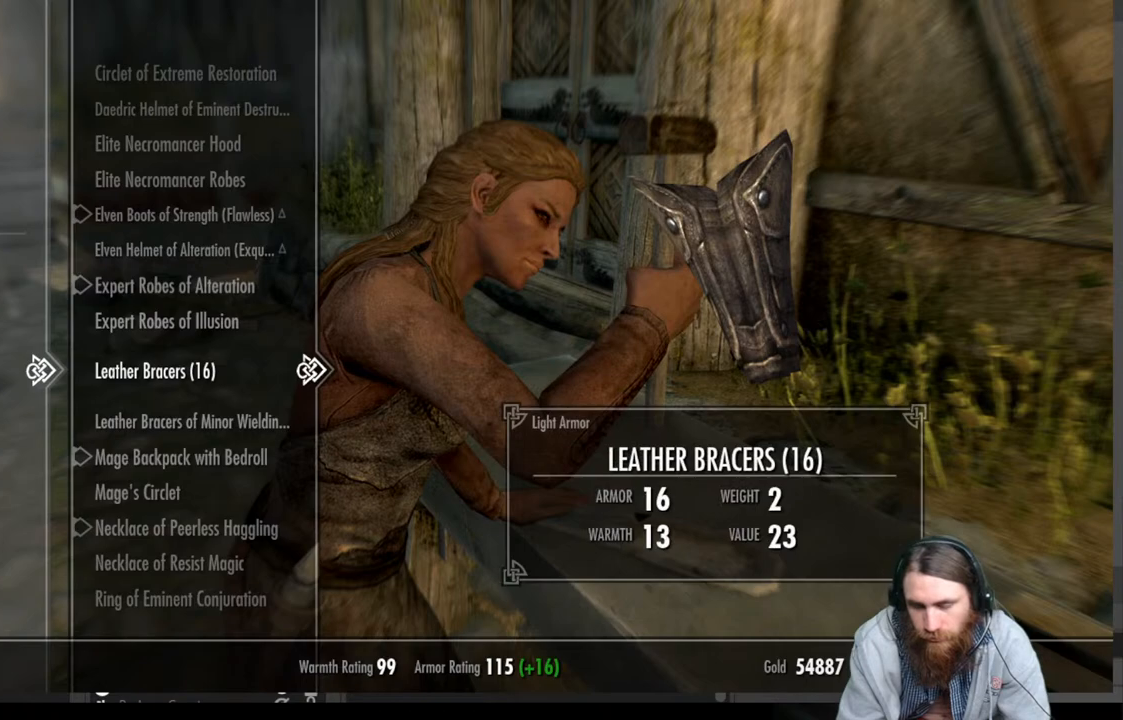
{"buttons": [], "left_stick": "center", "right_stick": "center", "events": [[167, "A", "down"], [267, "A", "up"]]}
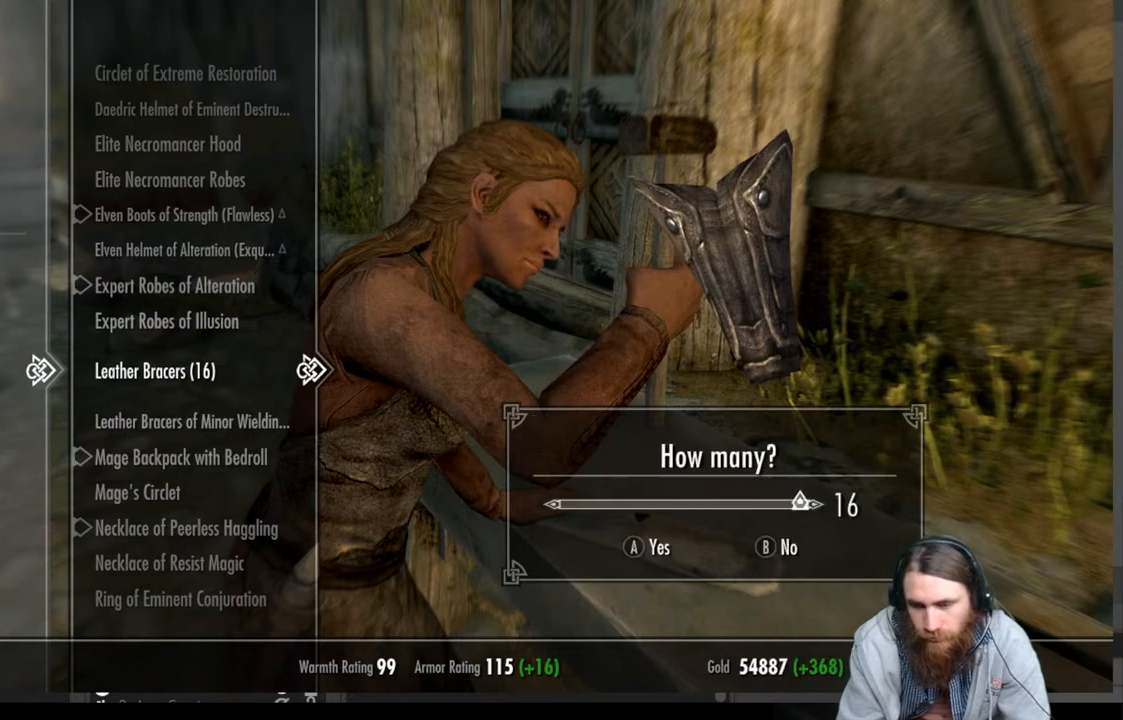
{"buttons": [], "left_stick": "center", "right_stick": "center", "events": [[133, "DPAD_LEFT", "down"], [217, "DPAD_LEFT", "up"], [300, "DPAD_LEFT", "down"], [433, "DPAD_LEFT", "up"]]}
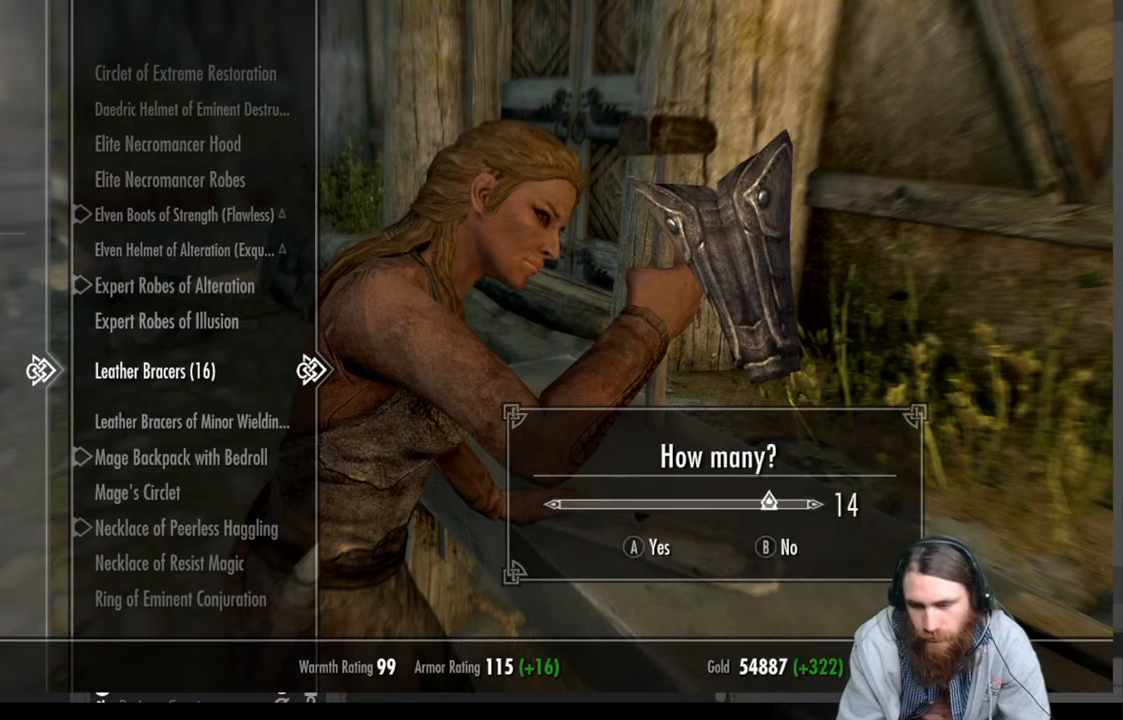
{"buttons": ["DPAD_LEFT"], "left_stick": "center", "right_stick": "center", "events": [[17, "DPAD_LEFT", "down"], [117, "DPAD_LEFT", "up"], [233, "DPAD_LEFT", "down"], [317, "DPAD_LEFT", "up"], [417, "DPAD_LEFT", "down"]]}
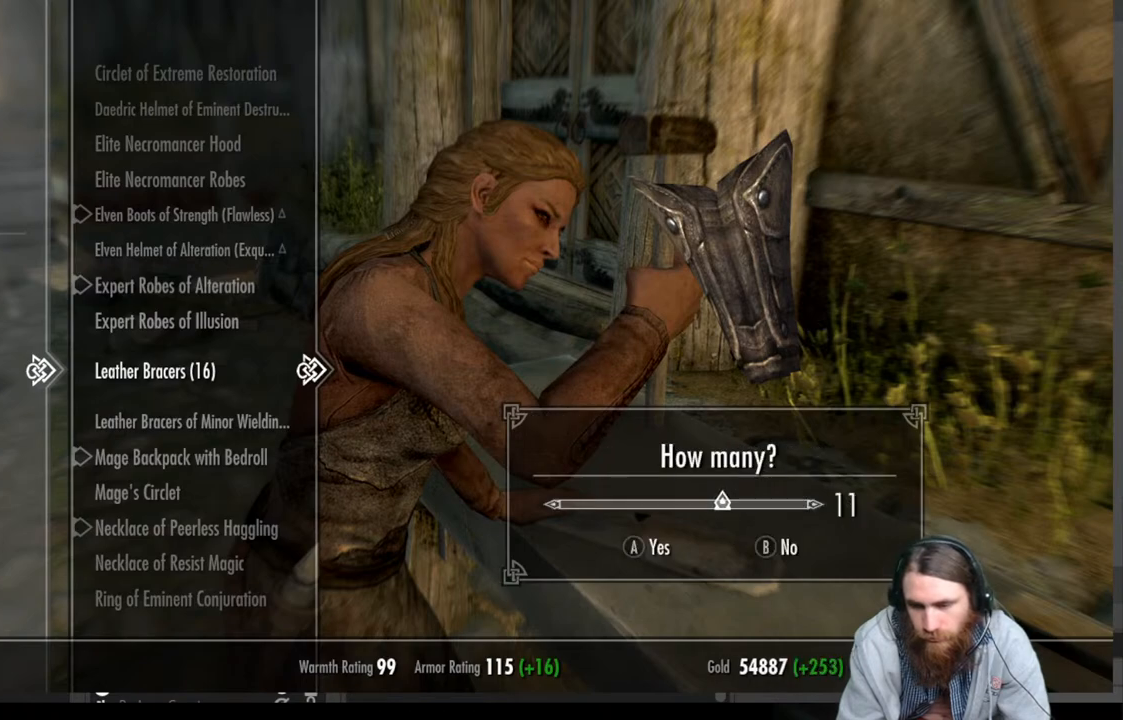
{"buttons": ["A"], "left_stick": "center", "right_stick": "center", "events": [[33, "DPAD_LEFT", "up"], [500, "A", "down"]]}
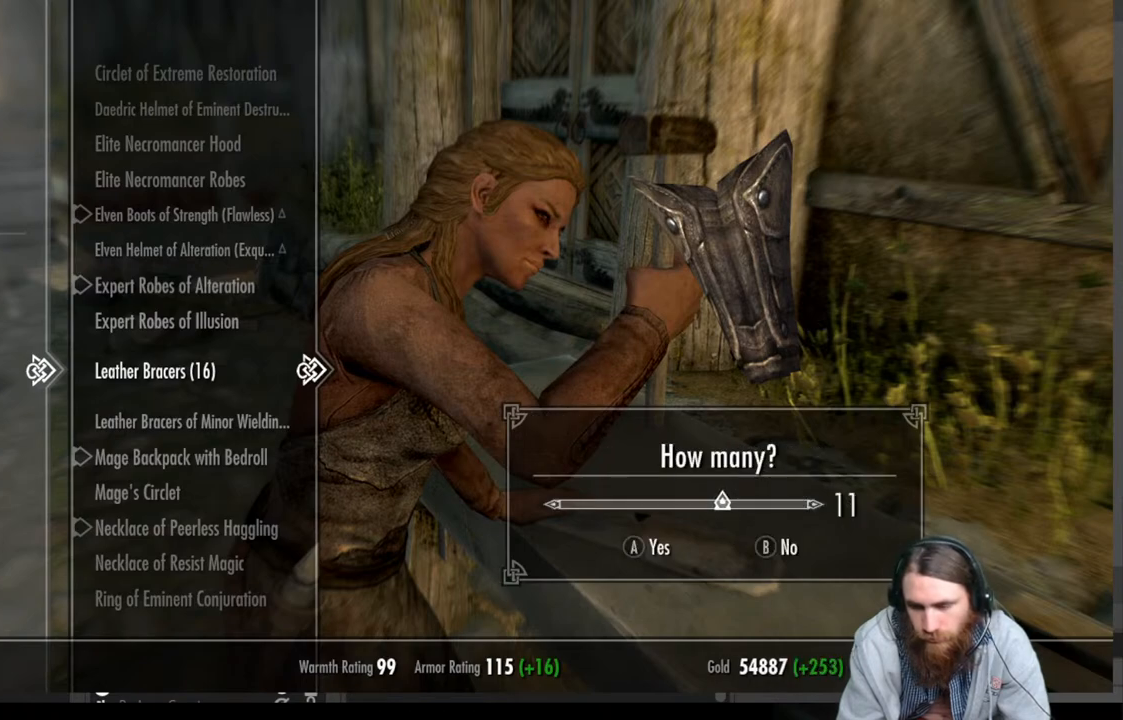
{"buttons": [], "left_stick": "center", "right_stick": "center", "events": [[117, "A", "up"]]}